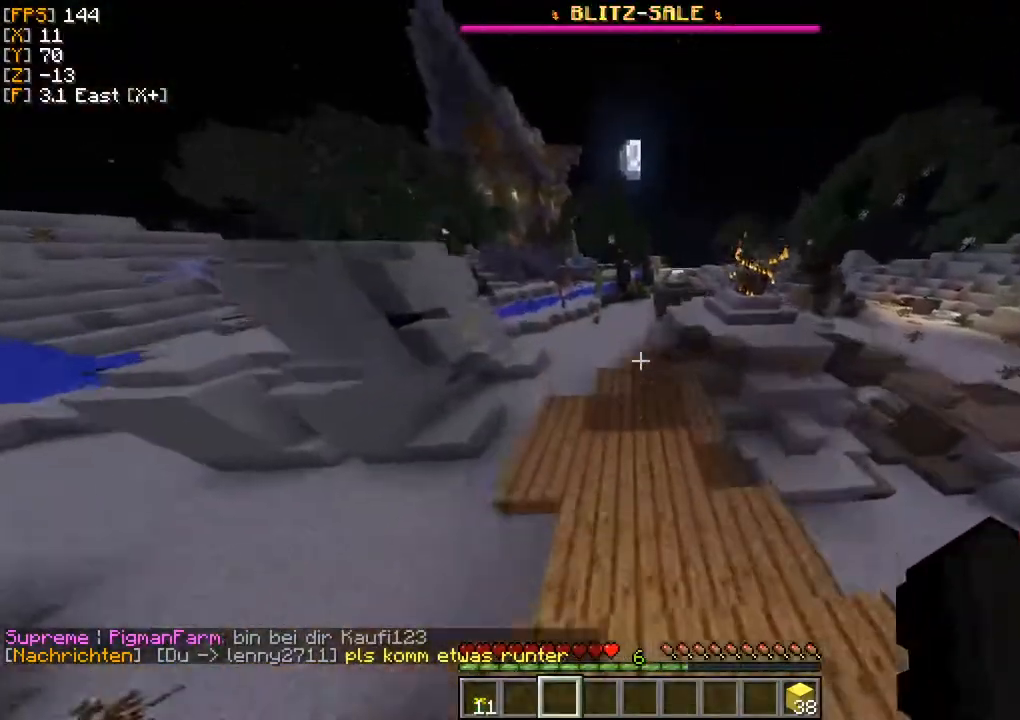
Gameplay with keyboard and mouse; each line is a JSON object with the keys and mouse buttons held at the frame after it. "events" lists presses ("down") and releases ("up") of "a", "d", "s", "w", "mouse_left" and "mouse_right" between this image and that frame as [ms after this image, input, new state], when the widget could be followed in between. "mouse_left", "mouse_right" = the "left", "right" buttons of the "mouse" list. No other keys are recorded. Fast repeated clicks can show as one long hold. Mouse movement is not recorded.
{"keys": ["w"], "mouse": [], "events": [[100, "d", "down"], [433, "d", "up"]]}
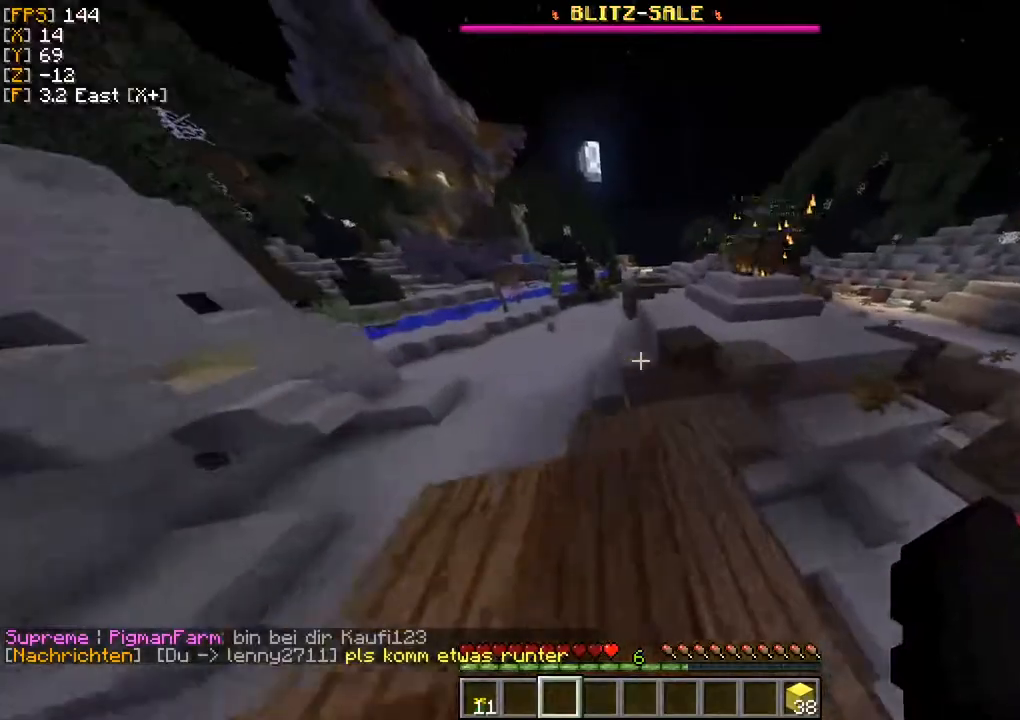
{"keys": ["d", "w"], "mouse": [], "events": [[250, "d", "down"]]}
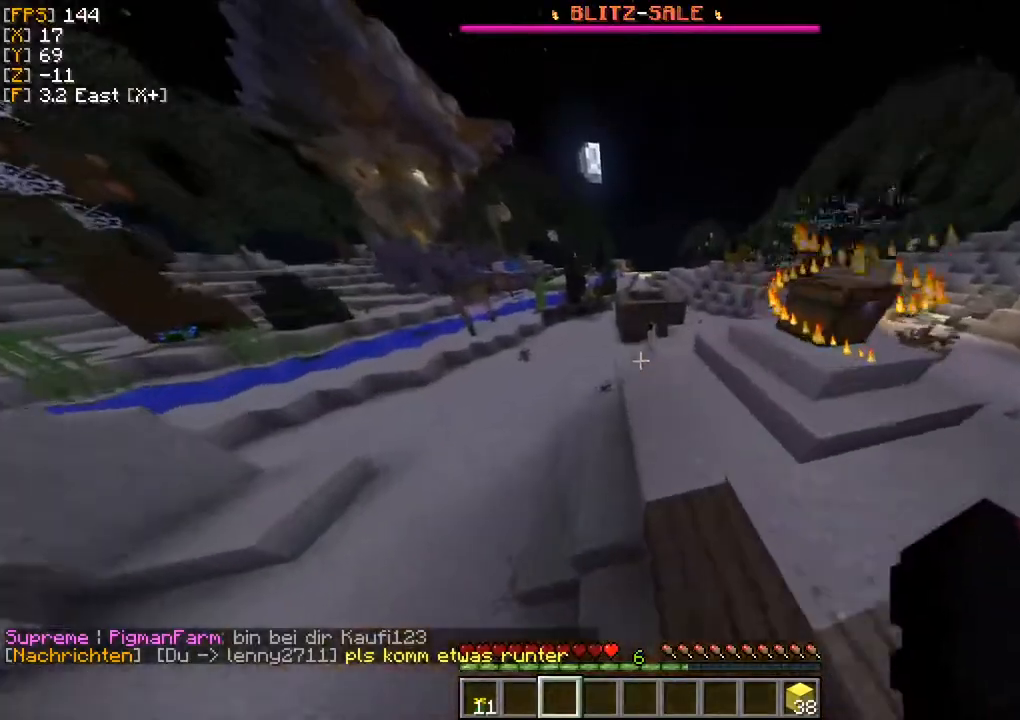
{"keys": ["d", "w"], "mouse": [], "events": []}
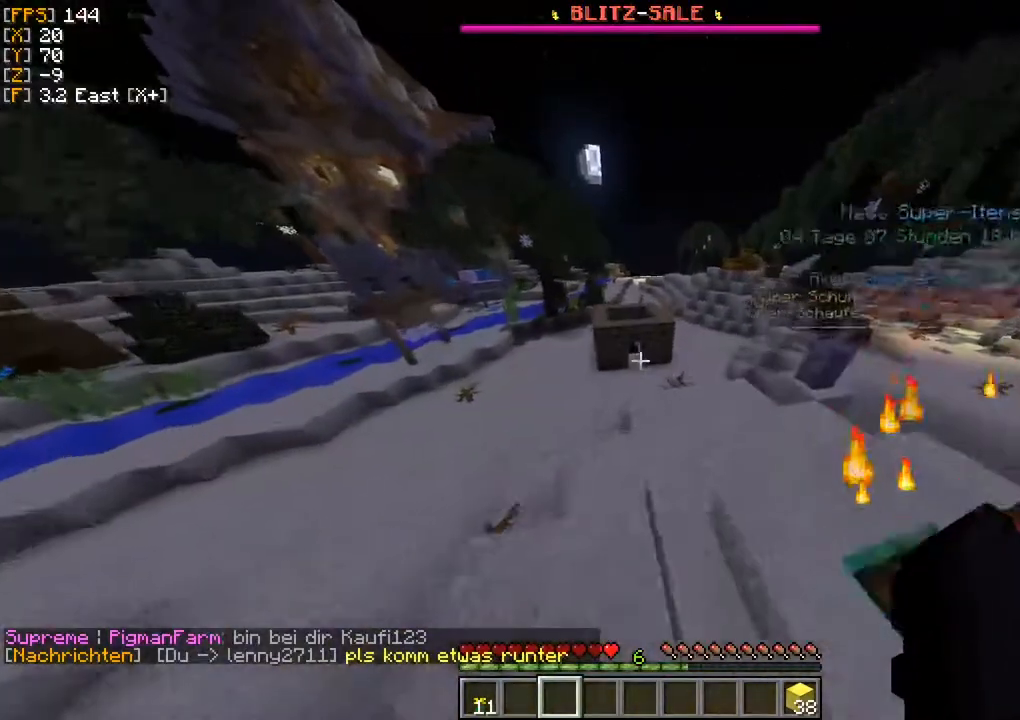
{"keys": ["d"], "mouse": [], "events": [[350, "w", "up"]]}
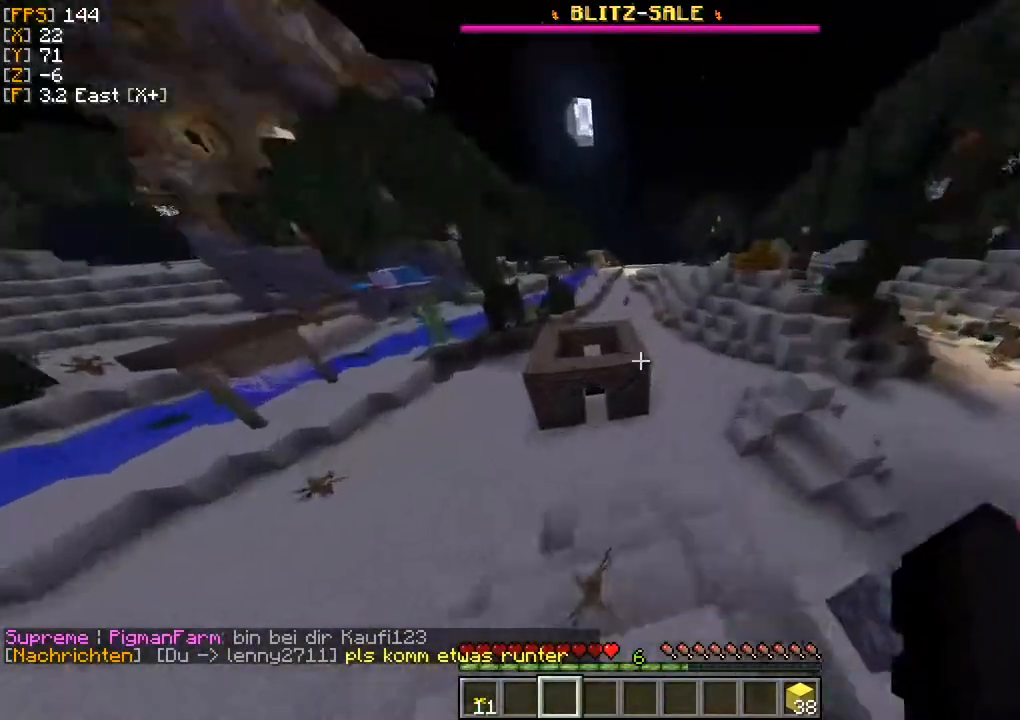
{"keys": ["a"], "mouse": [], "events": [[67, "s", "down"], [267, "d", "up"], [317, "a", "down"], [433, "s", "up"]]}
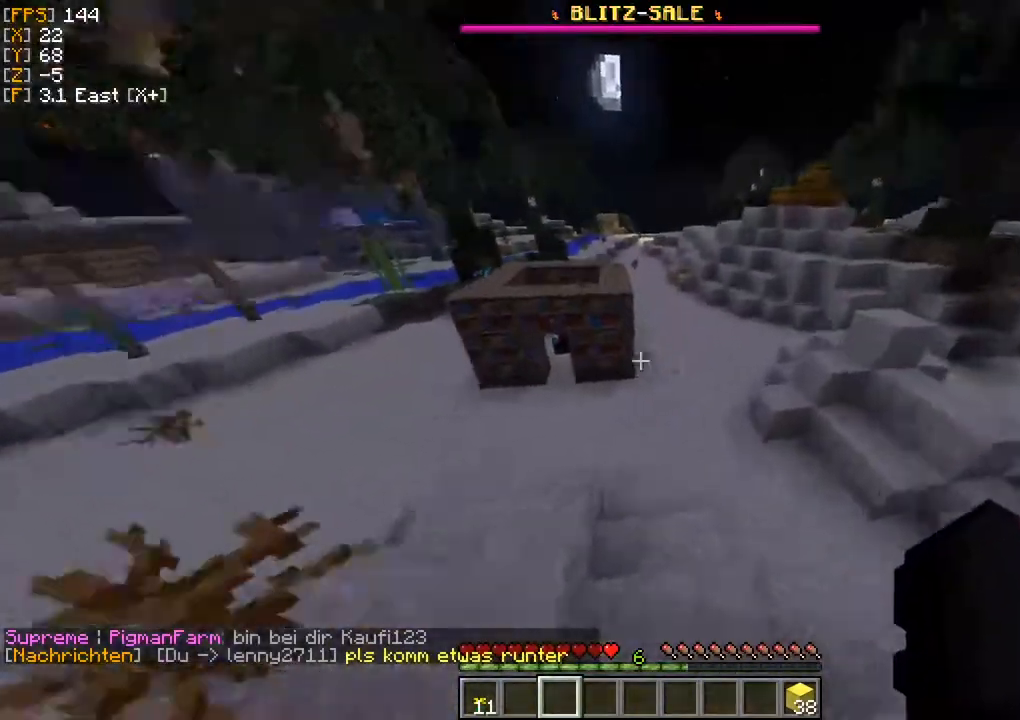
{"keys": ["w"], "mouse": [], "events": [[67, "a", "up"], [200, "w", "down"]]}
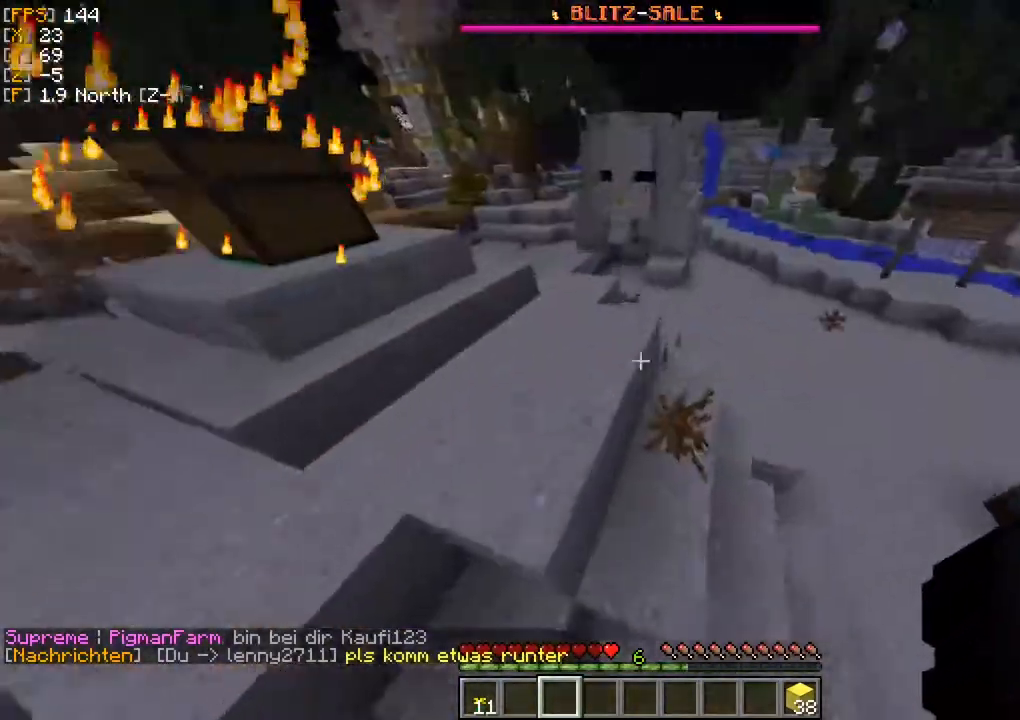
{"keys": ["a", "w"], "mouse": [], "events": [[17, "a", "down"]]}
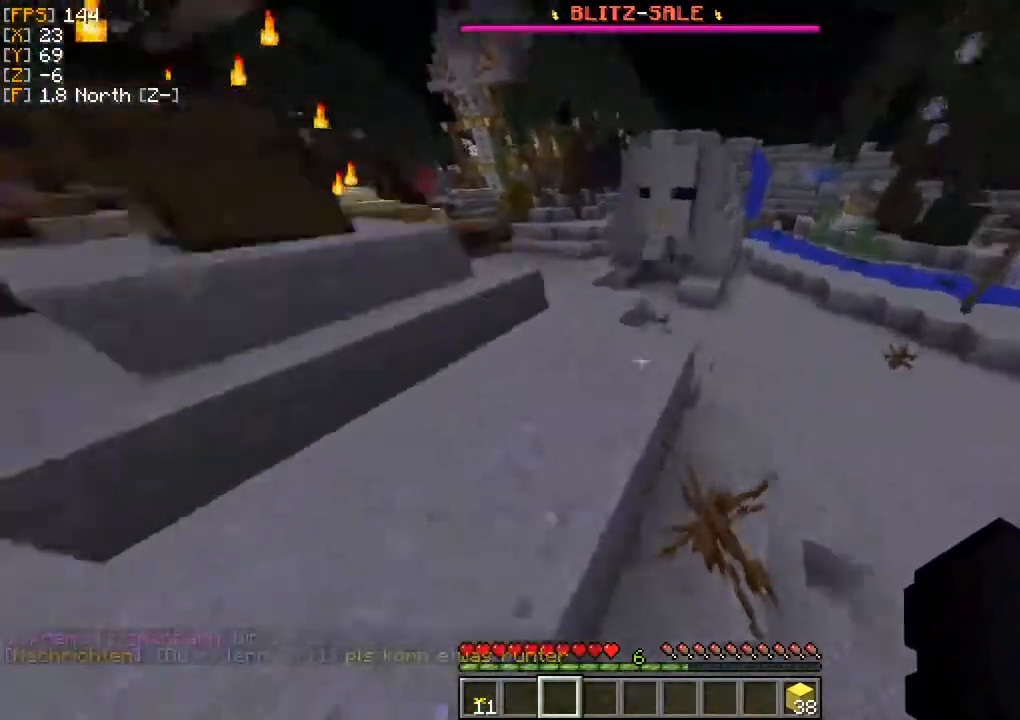
{"keys": [], "mouse": [], "events": [[200, "a", "up"], [200, "w", "up"], [333, "w", "down"], [433, "w", "up"]]}
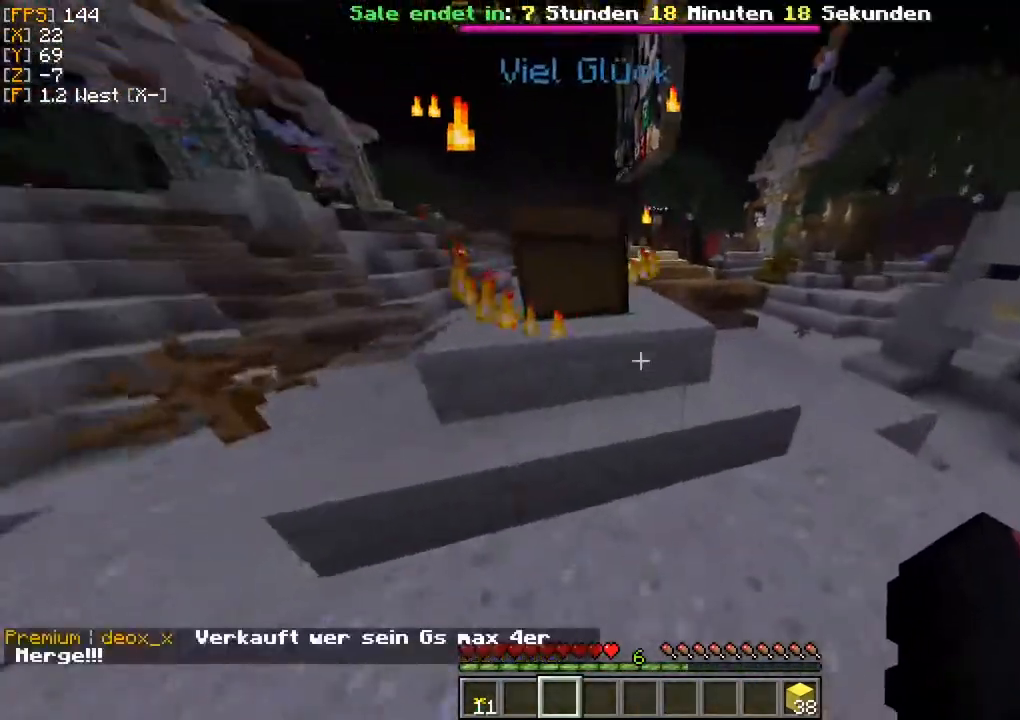
{"keys": ["d", "w"], "mouse": [], "events": [[17, "w", "down"], [217, "d", "down"]]}
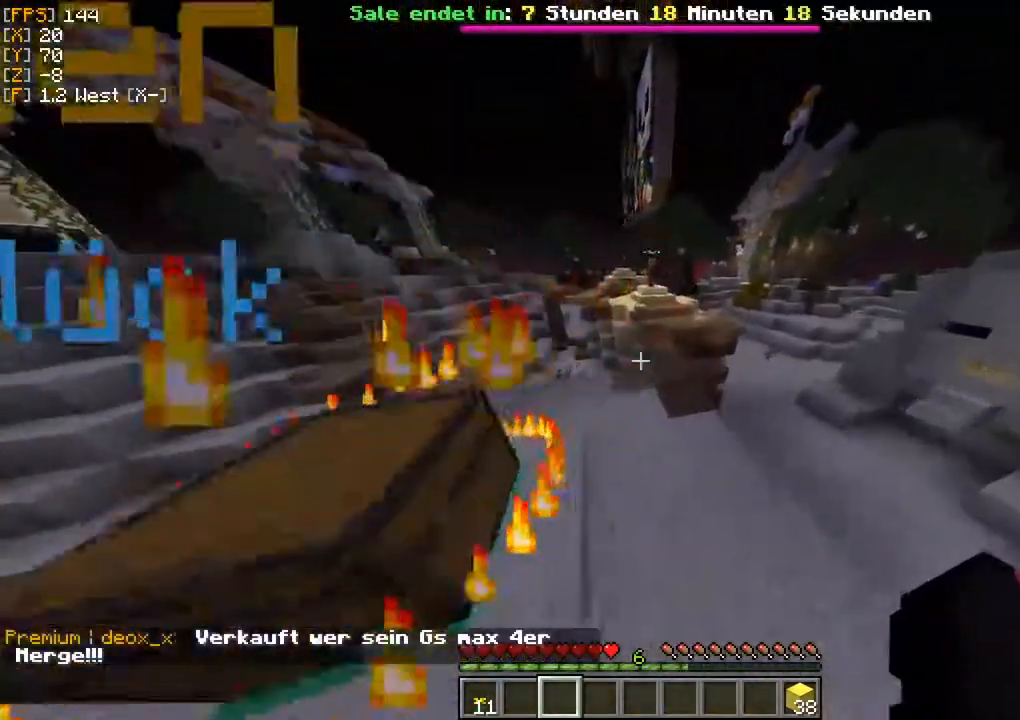
{"keys": ["d", "w"], "mouse": [], "events": [[133, "d", "up"], [417, "d", "down"]]}
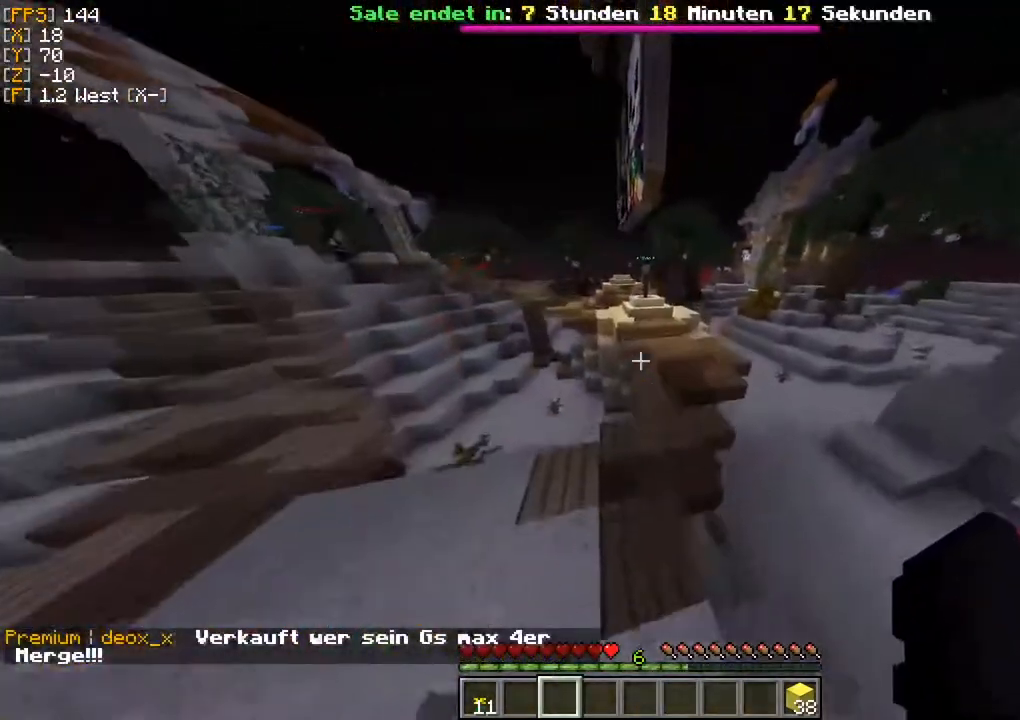
{"keys": ["w"], "mouse": [], "events": [[117, "d", "up"]]}
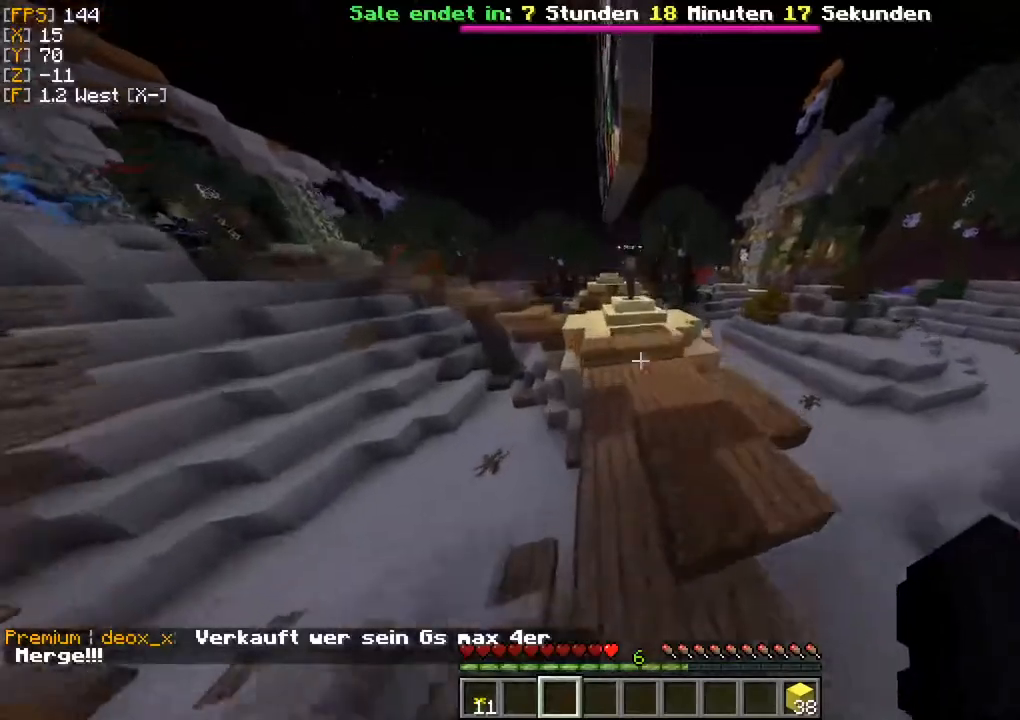
{"keys": ["w"], "mouse": [], "events": []}
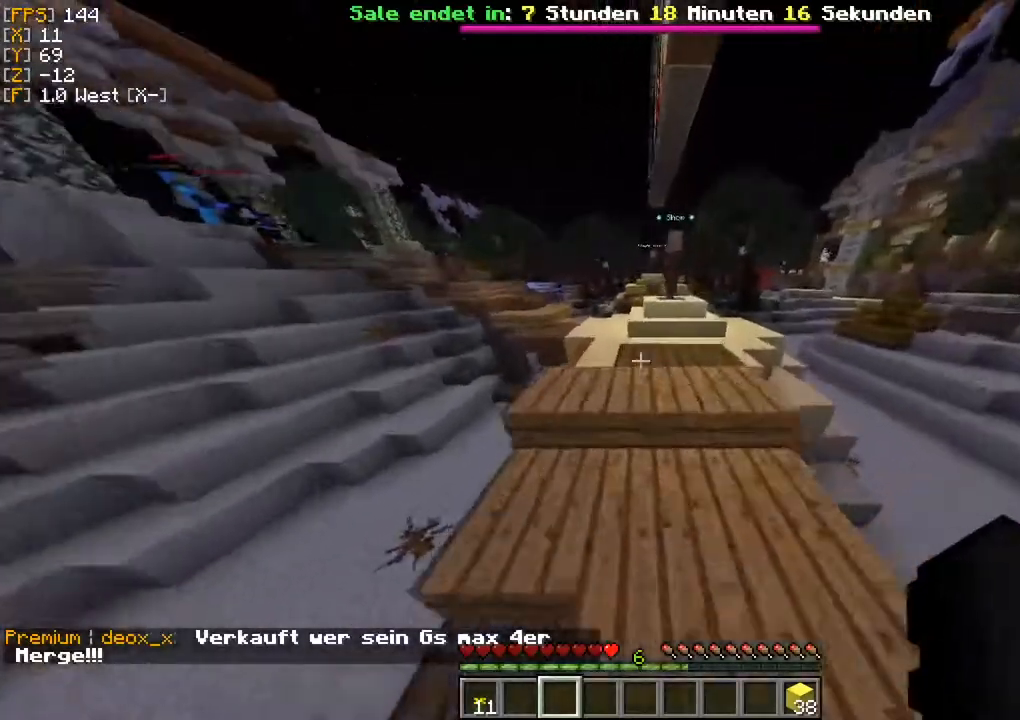
{"keys": ["w"], "mouse": [], "events": [[100, "d", "down"], [367, "d", "up"]]}
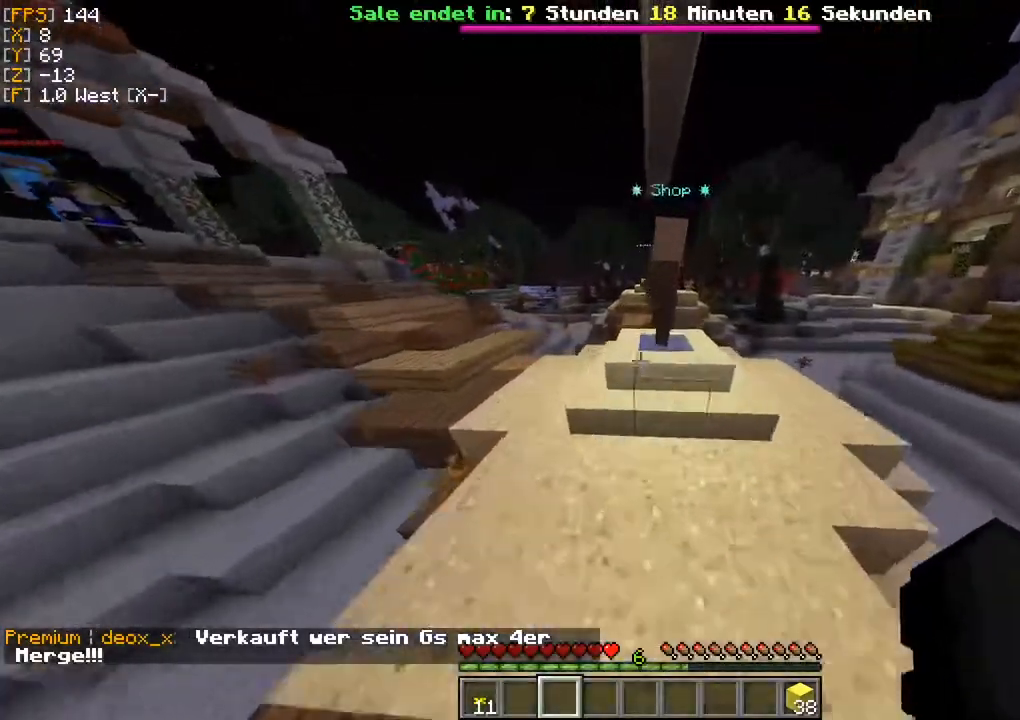
{"keys": ["d", "w"], "mouse": [], "events": [[367, "d", "down"]]}
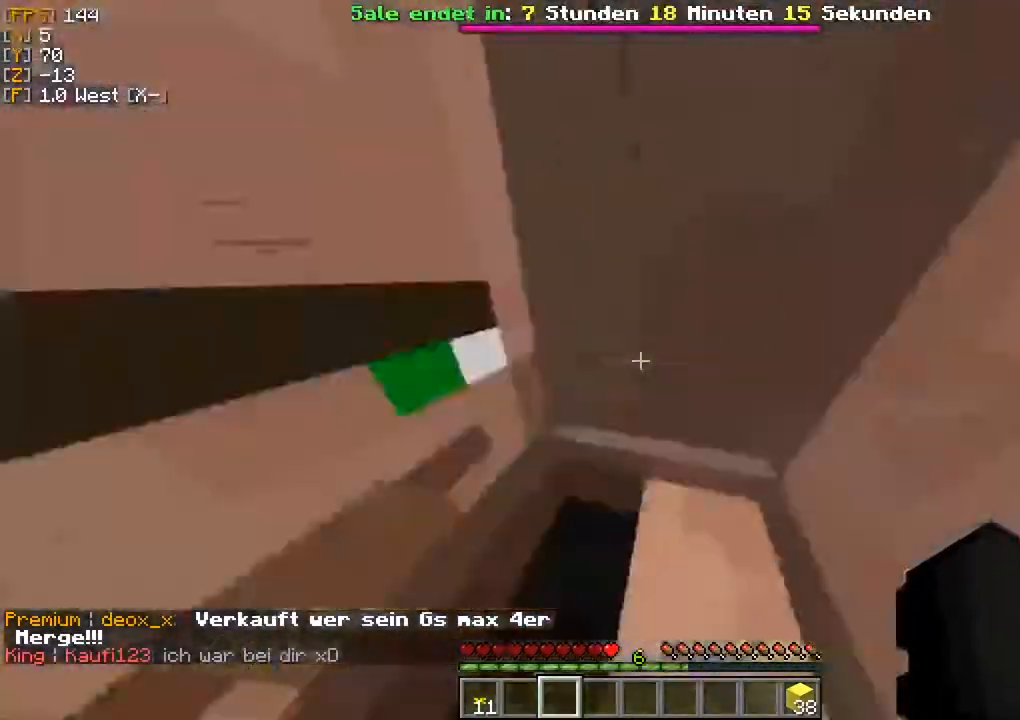
{"keys": ["w"], "mouse": [], "events": [[67, "d", "up"]]}
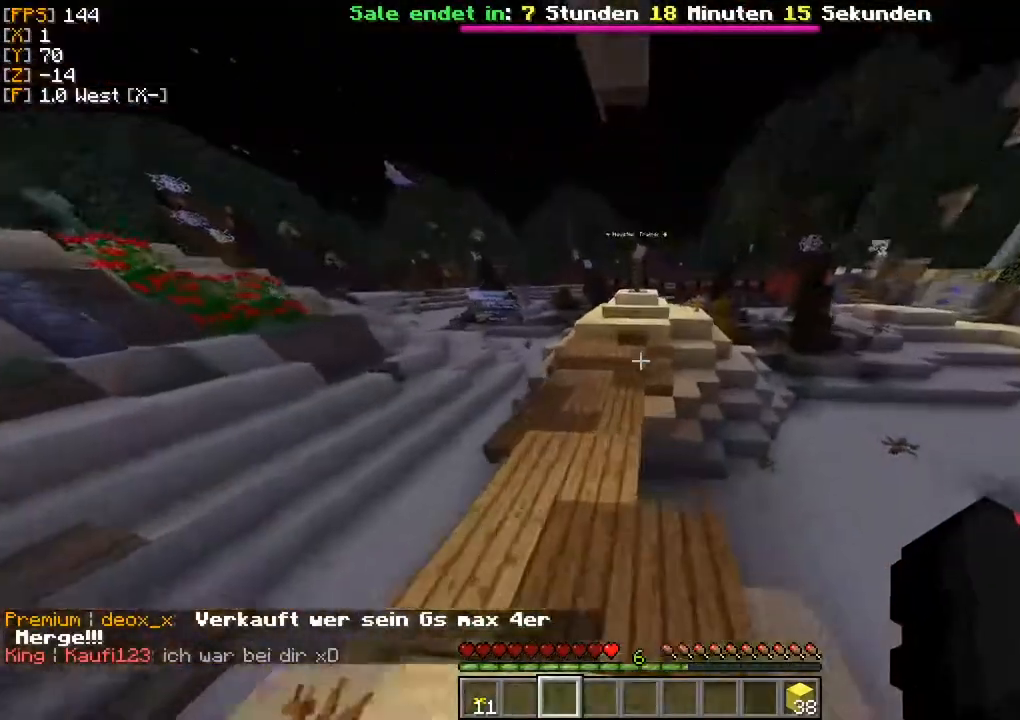
{"keys": ["d", "w"], "mouse": [], "events": [[67, "a", "down"], [217, "a", "up"], [433, "d", "down"]]}
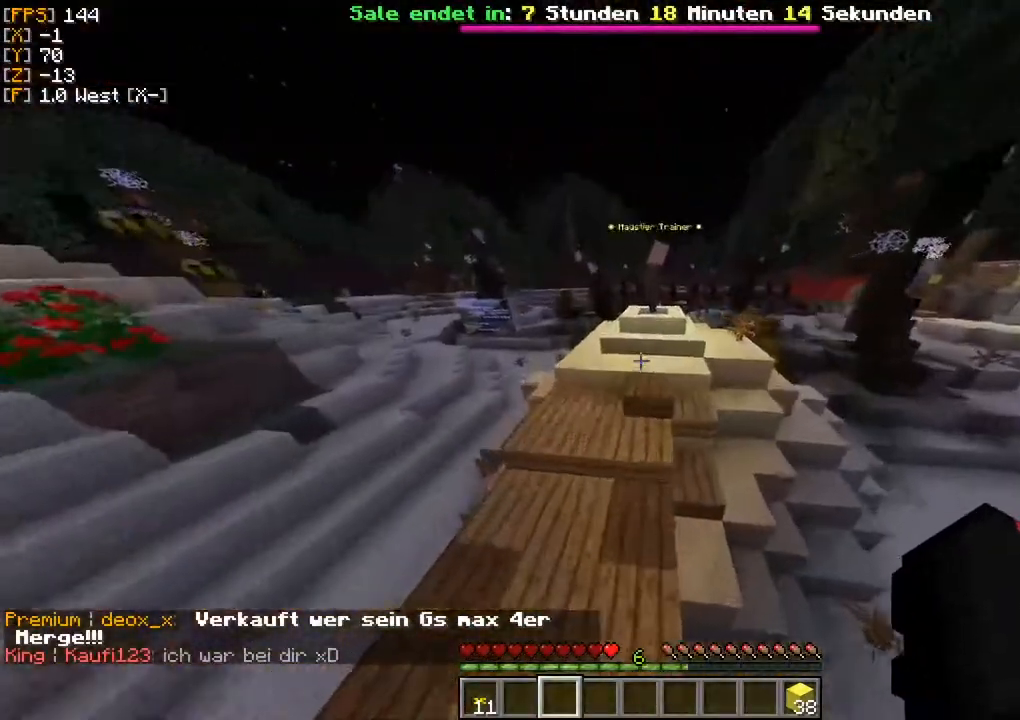
{"keys": ["w"], "mouse": [], "events": [[233, "d", "up"]]}
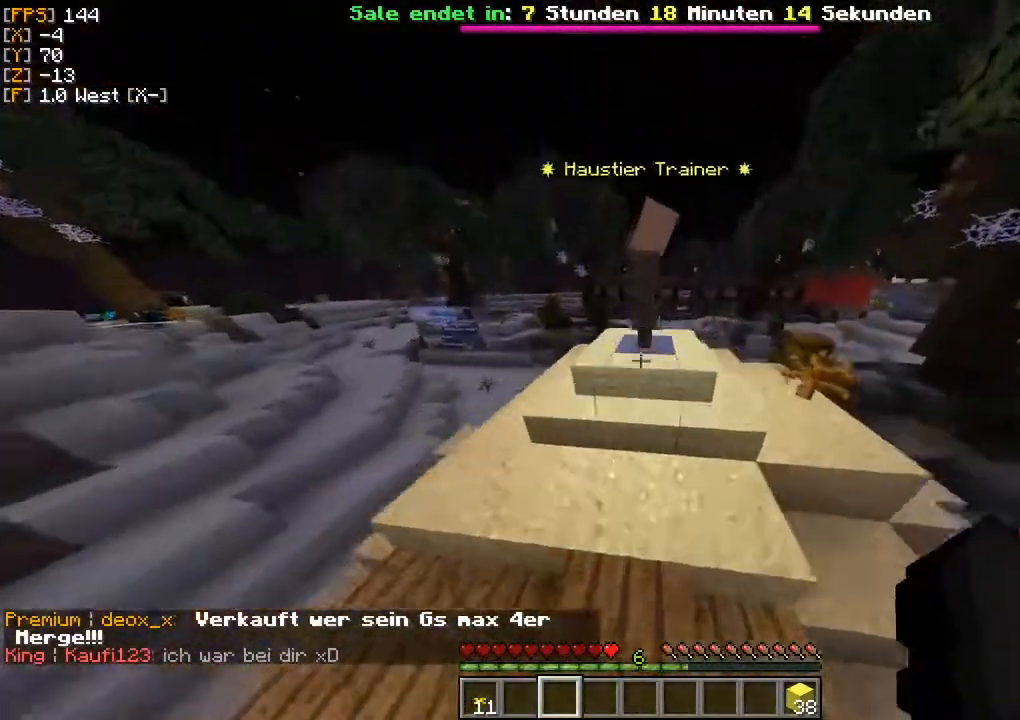
{"keys": ["d", "w"], "mouse": [], "events": [[417, "d", "down"]]}
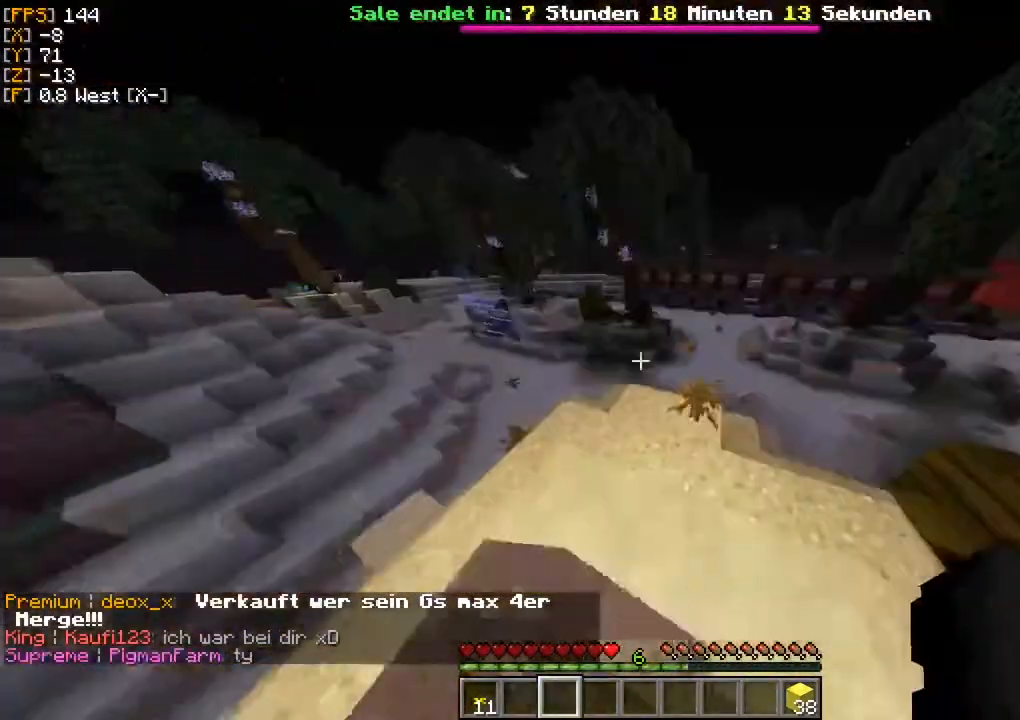
{"keys": ["a", "w"], "mouse": [], "events": [[217, "a", "down"], [217, "d", "up"]]}
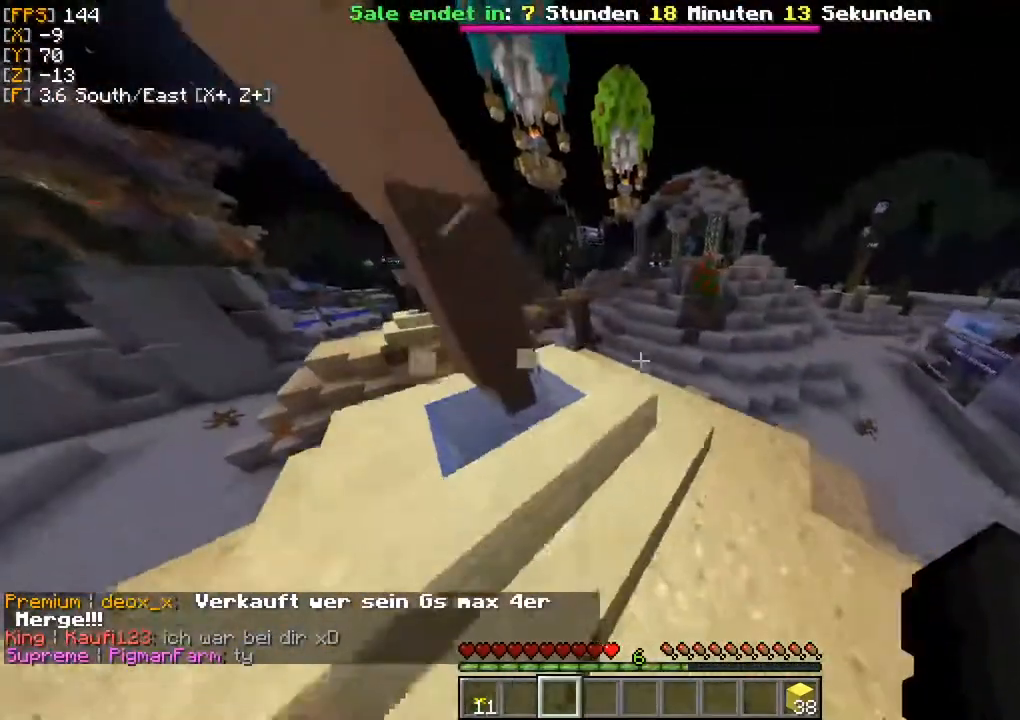
{"keys": ["a", "w"], "mouse": [], "events": []}
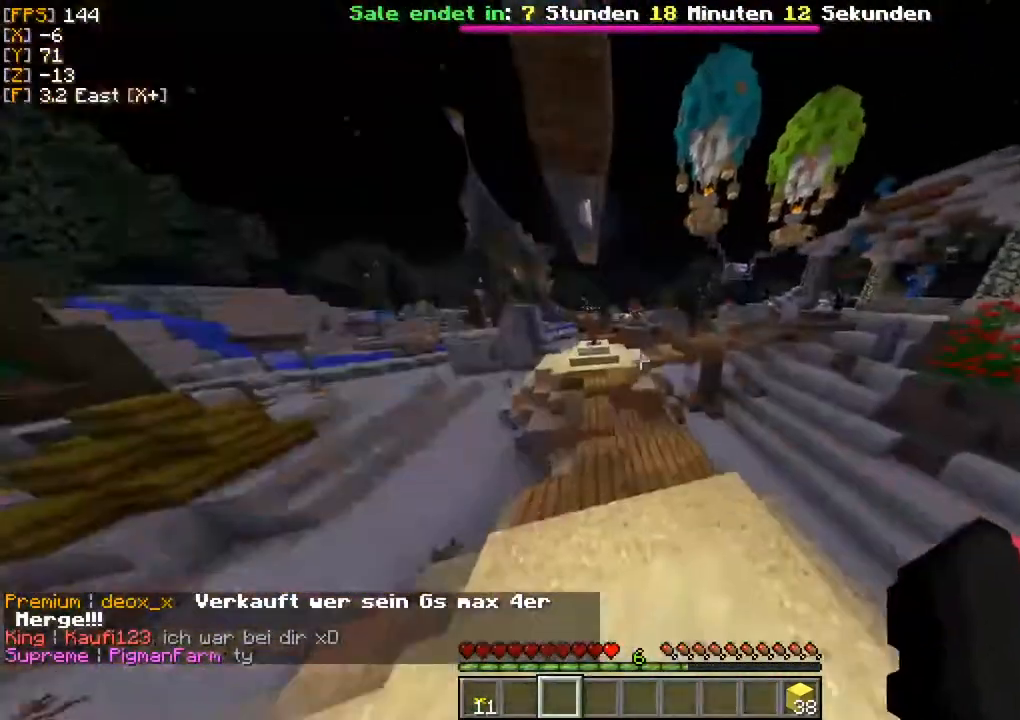
{"keys": ["w"], "mouse": [], "events": [[67, "a", "up"]]}
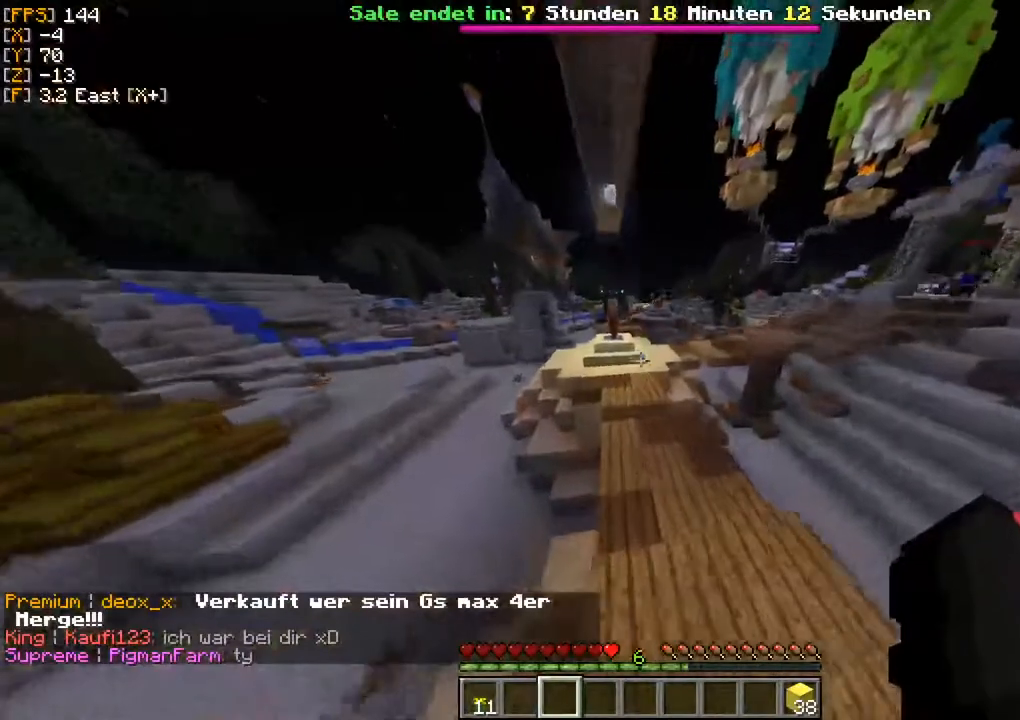
{"keys": ["w"], "mouse": [], "events": []}
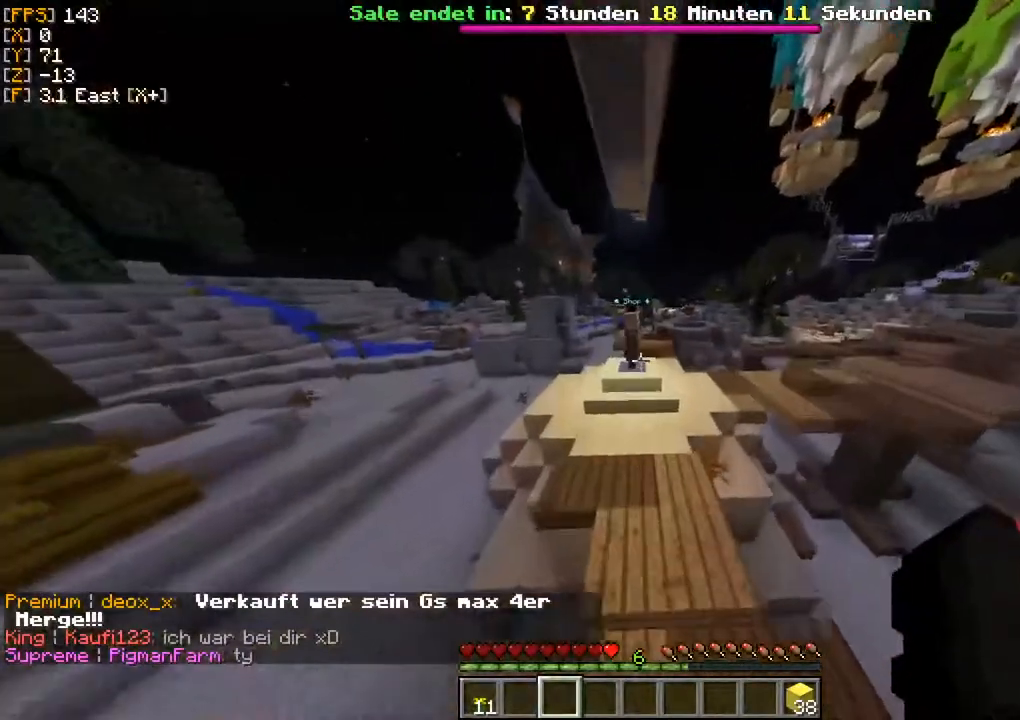
{"keys": ["w"], "mouse": [], "events": []}
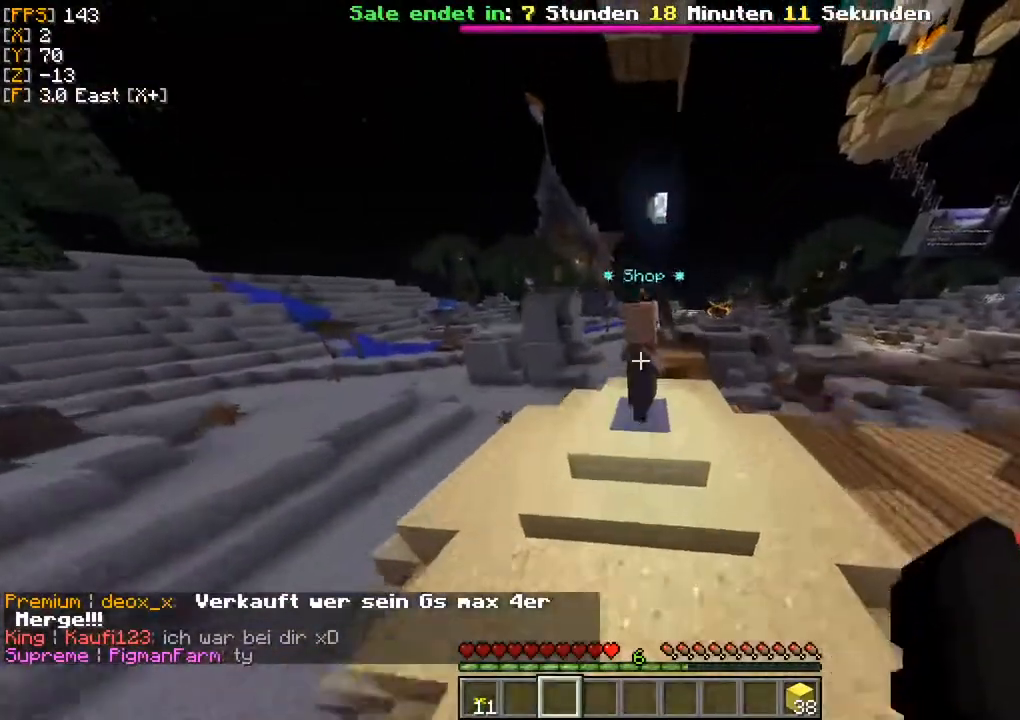
{"keys": ["w"], "mouse": [], "events": []}
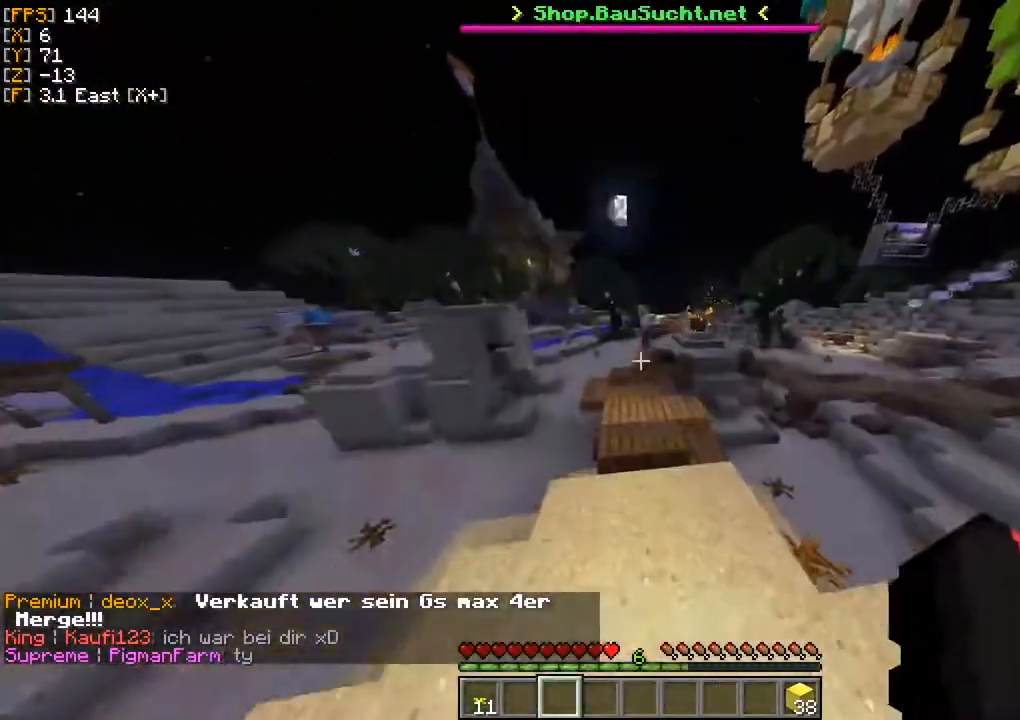
{"keys": ["w"], "mouse": [], "events": []}
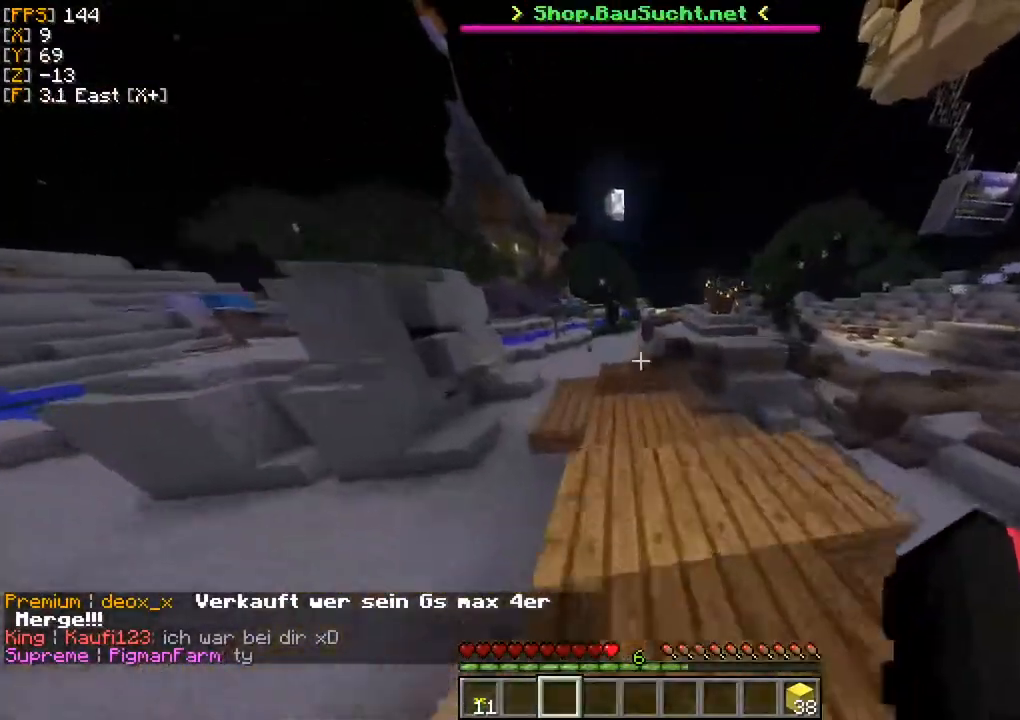
{"keys": ["d", "w"], "mouse": [], "events": [[267, "d", "down"]]}
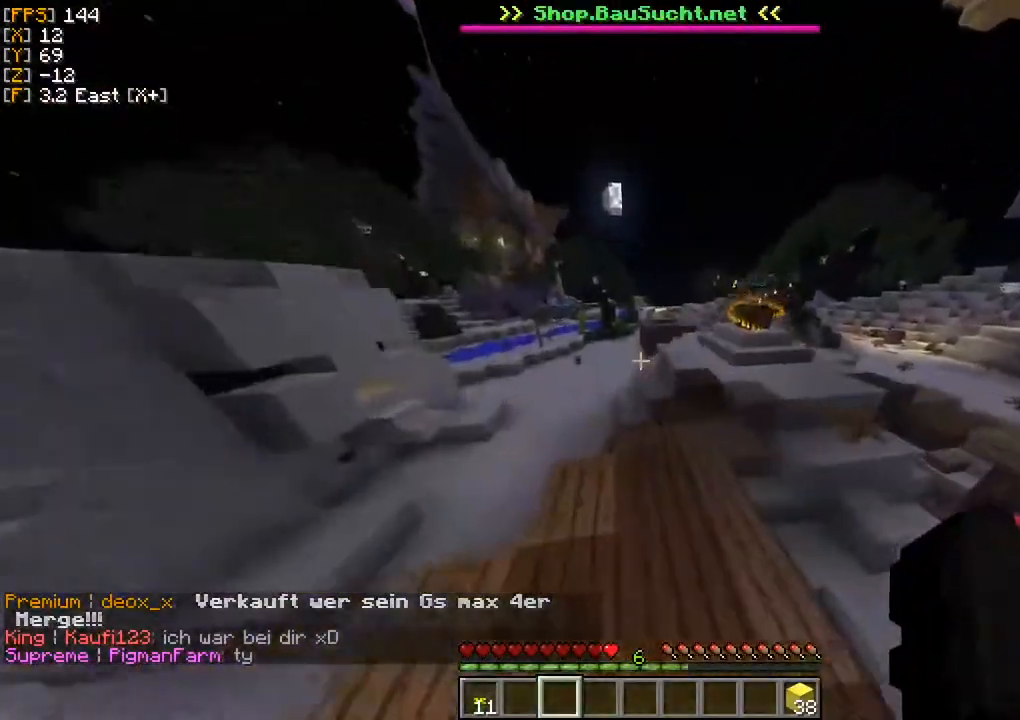
{"keys": ["d", "w"], "mouse": [], "events": []}